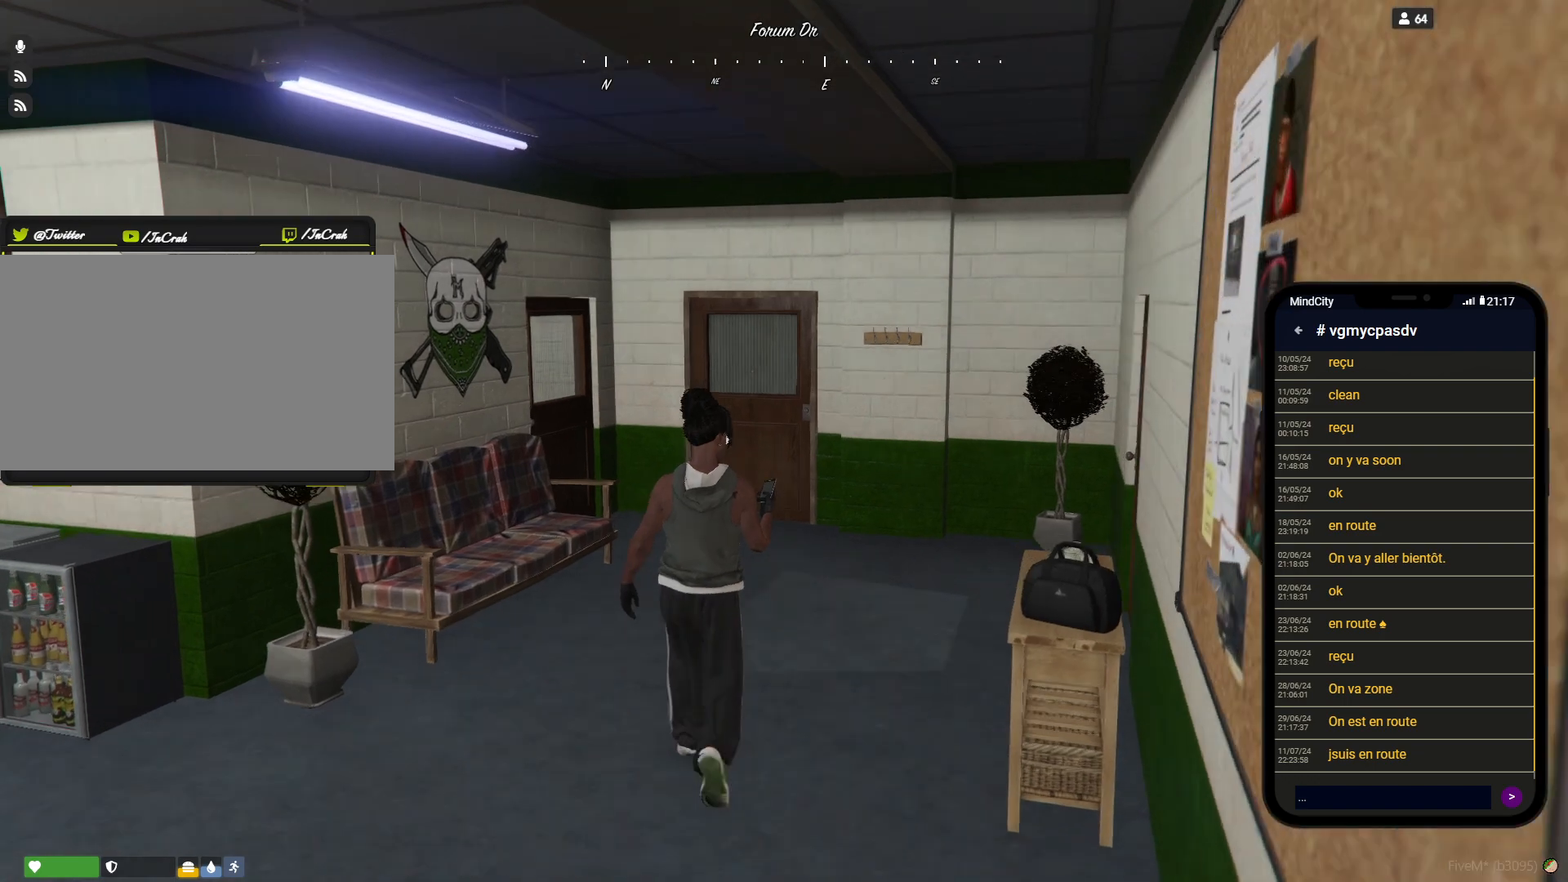
Gameplay with keyboard and mouse; each line is a JSON object with the keys held at the frame after it. "events" lists presses ("down") and releases ("up") of "a", "d", "e", "q", "r", "s", "space" and "w" between this image and that frame as [ms after this image, input, new state], when the widget could be followed in between. No other keys are recorded. Mouse buttons are not recorded. Not read: mouse_move.
{"keys": [], "events": [[267, "d", "down"], [467, "d", "up"]]}
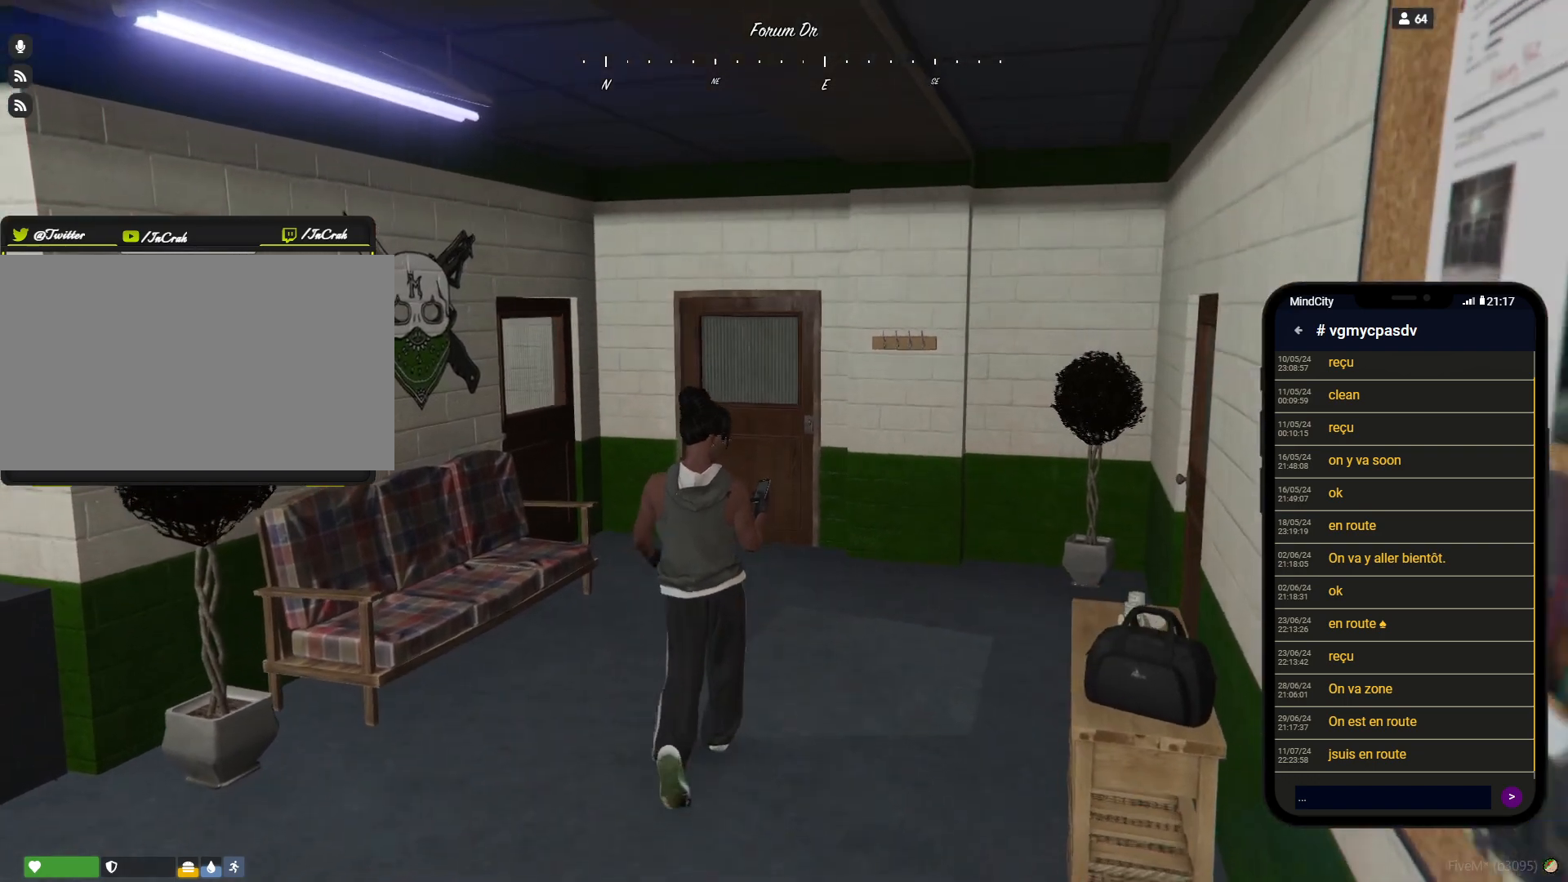
{"keys": [], "events": []}
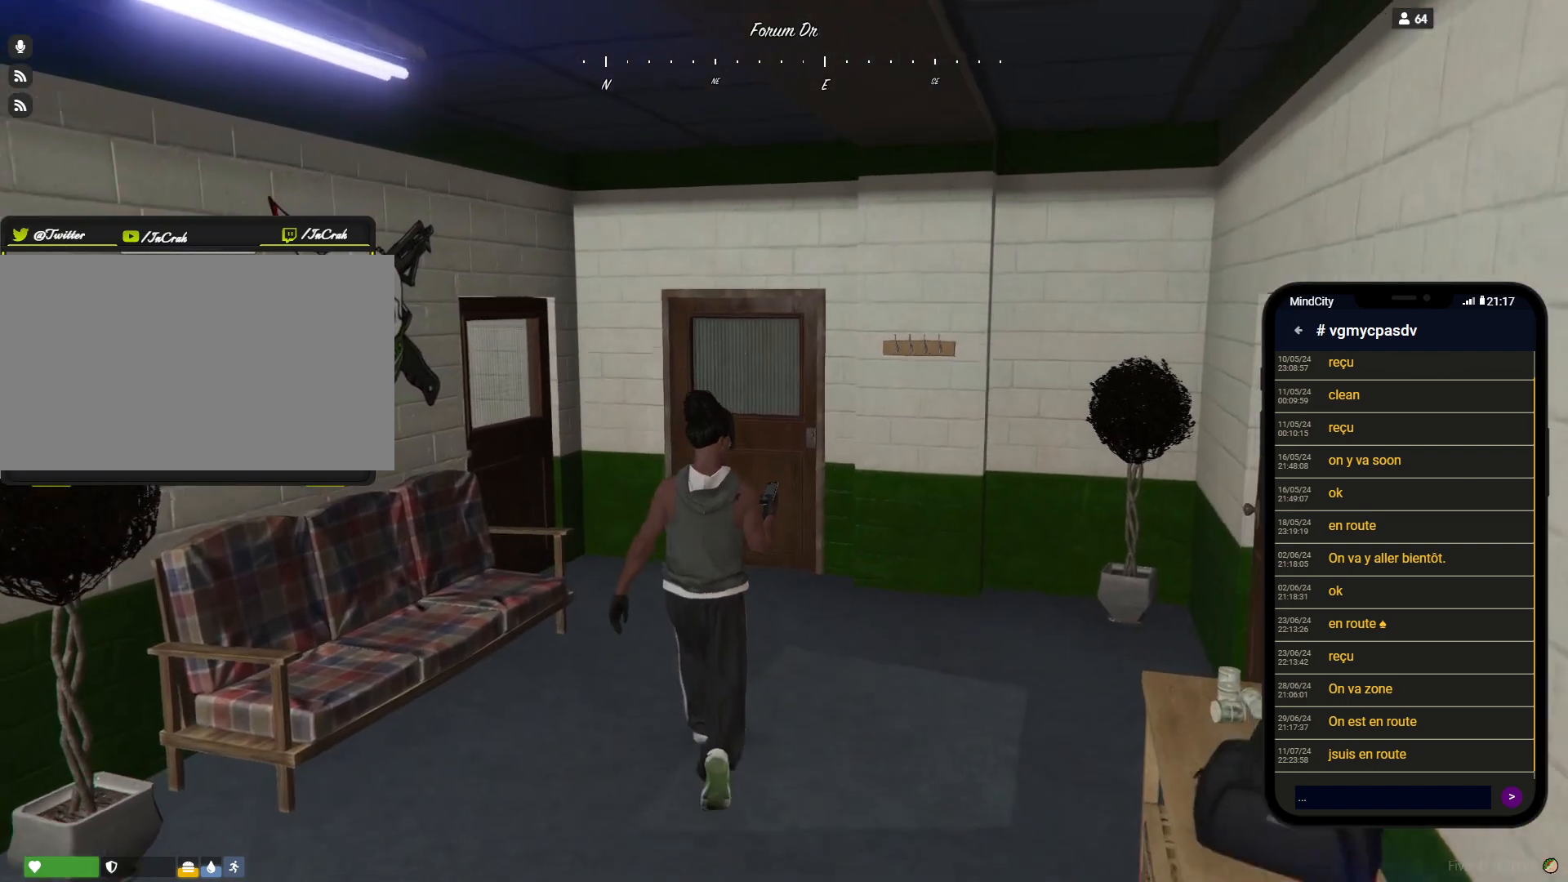
{"keys": [], "events": []}
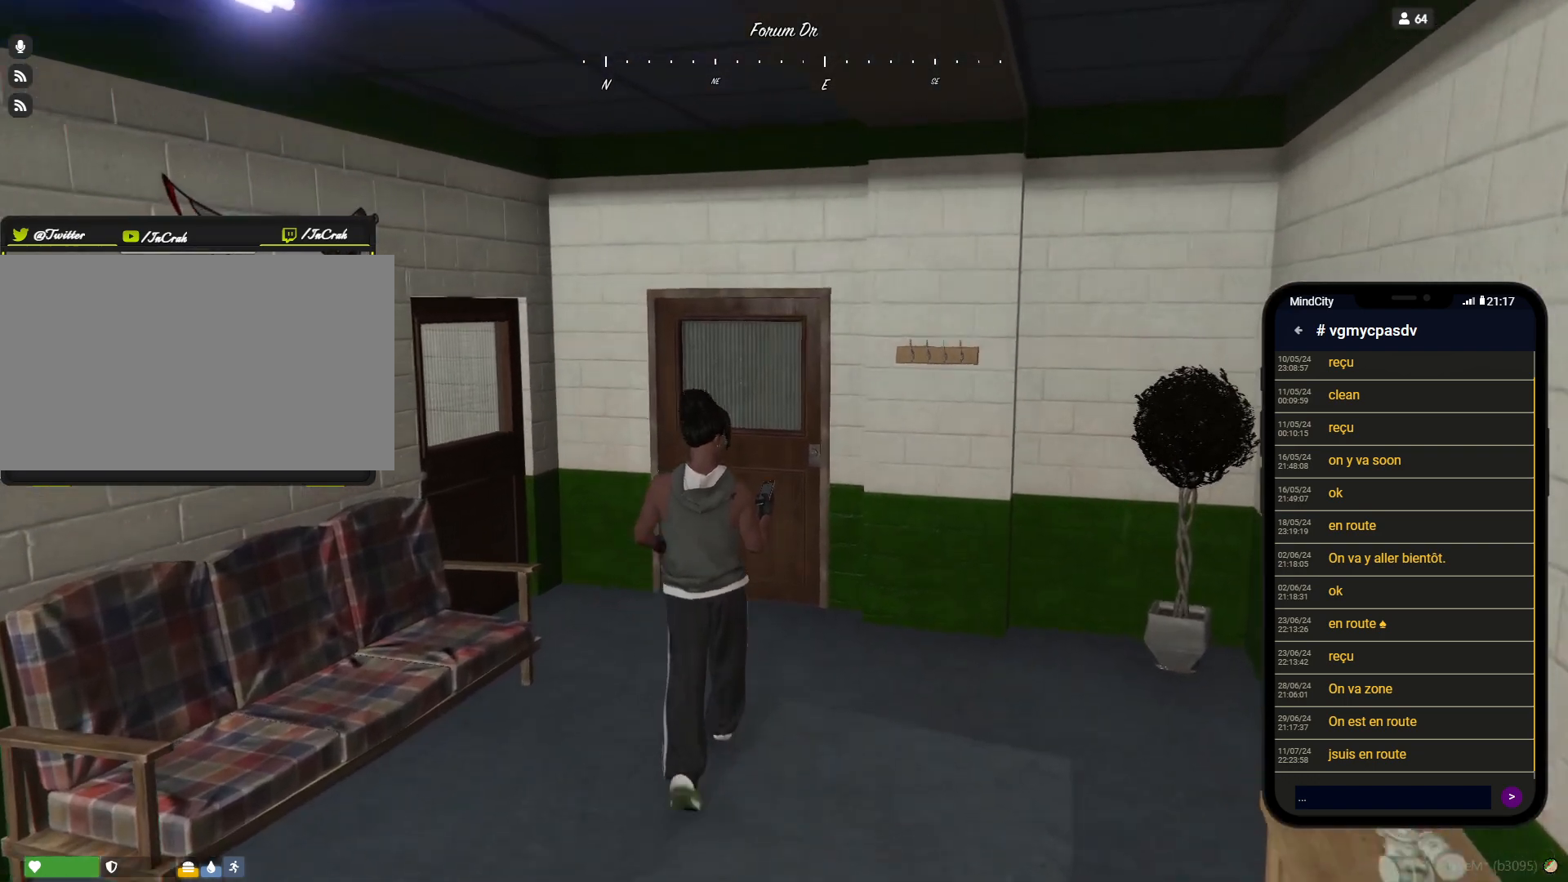
{"keys": [], "events": []}
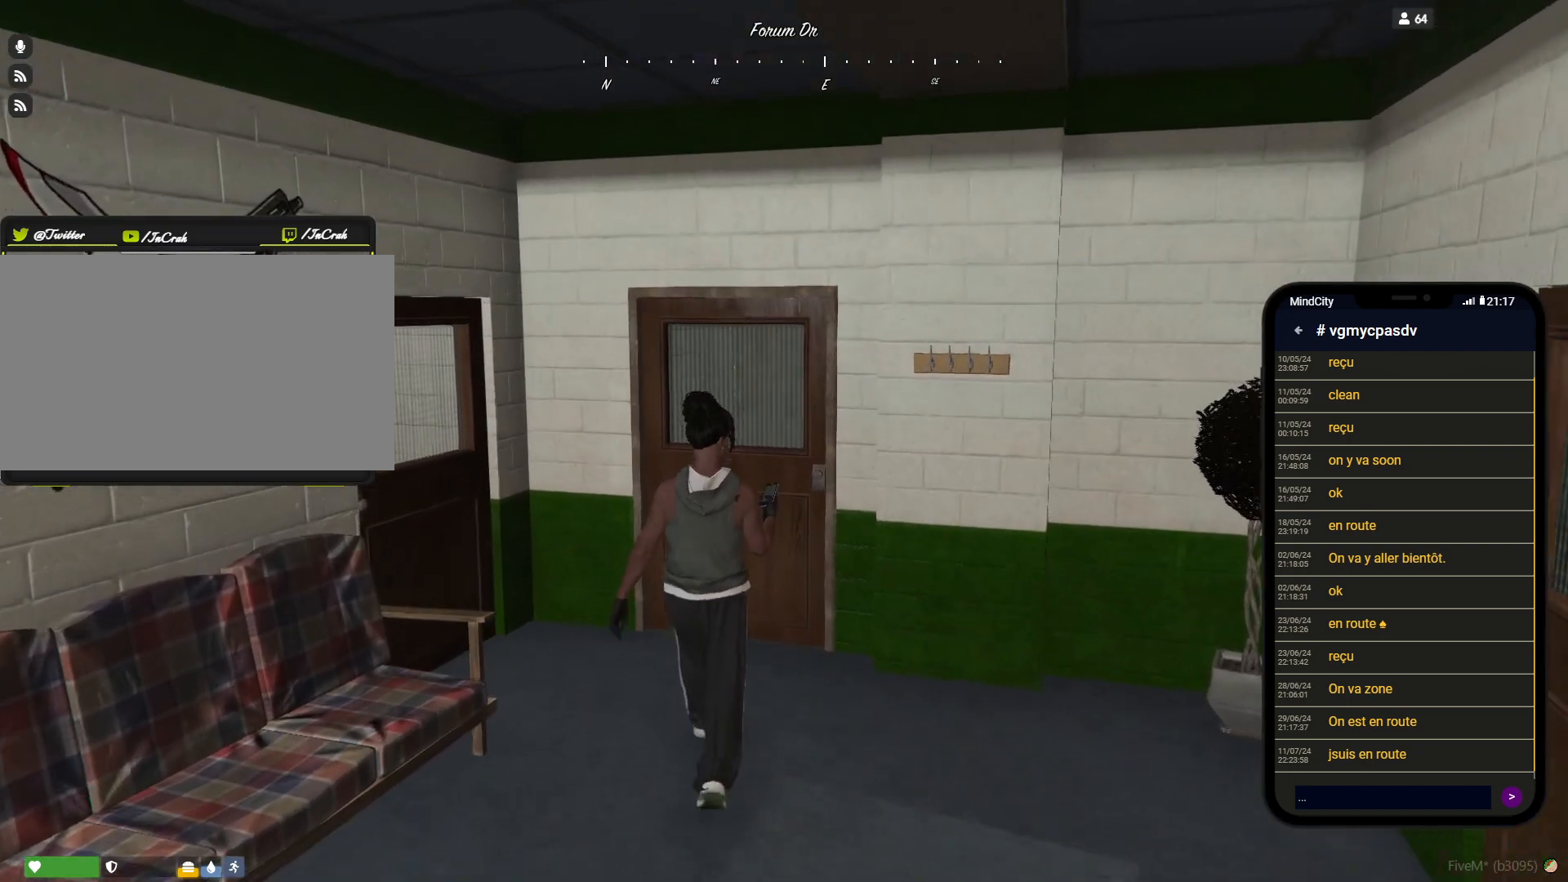
{"keys": [], "events": []}
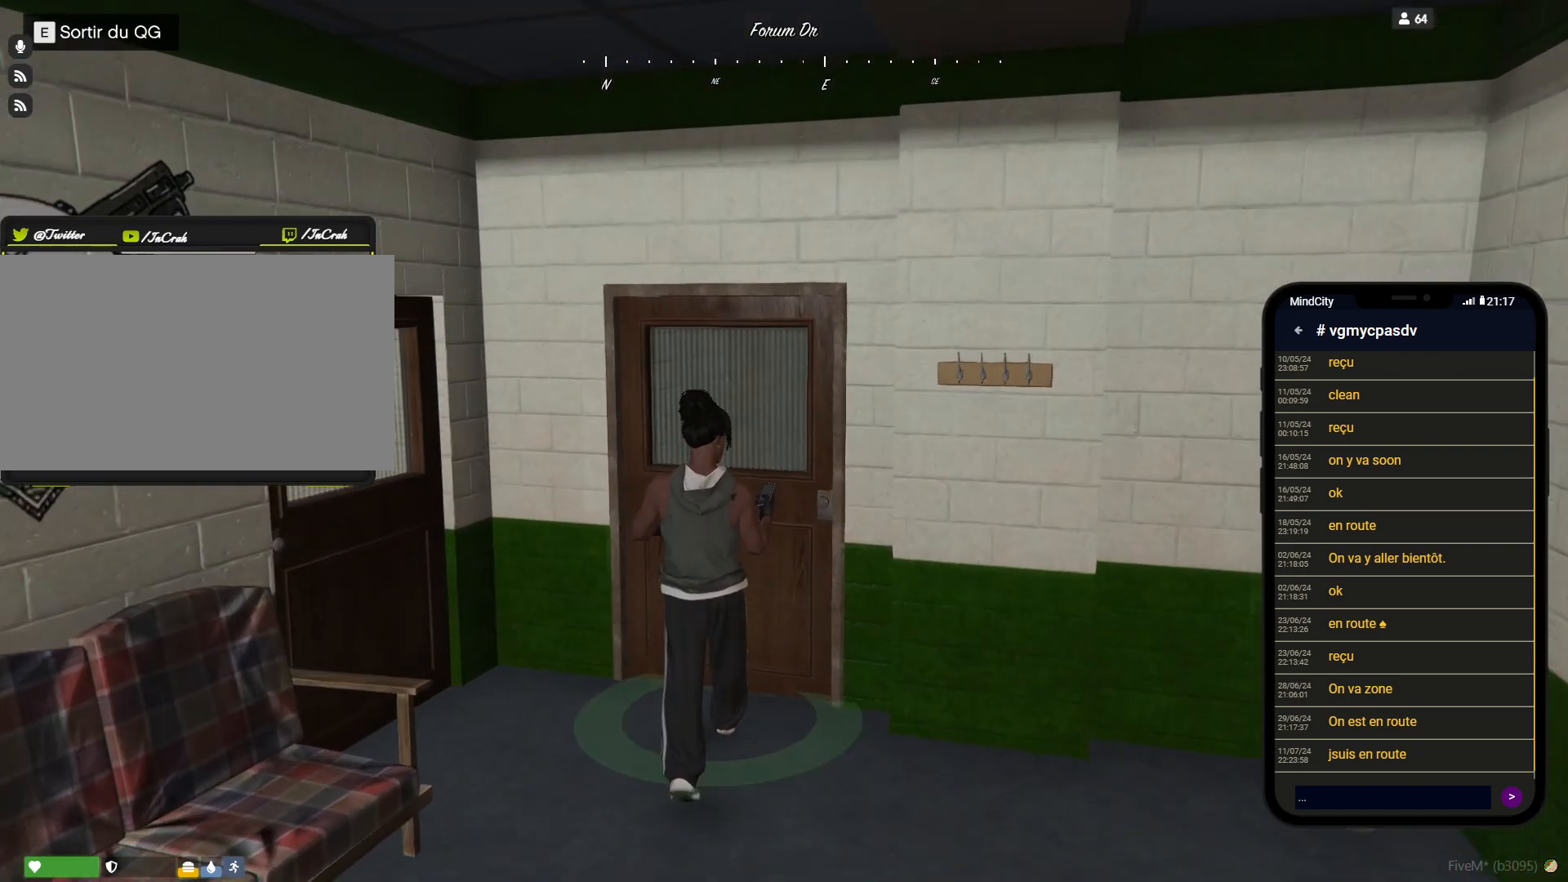
{"keys": ["q"], "events": [[400, "q", "down"]]}
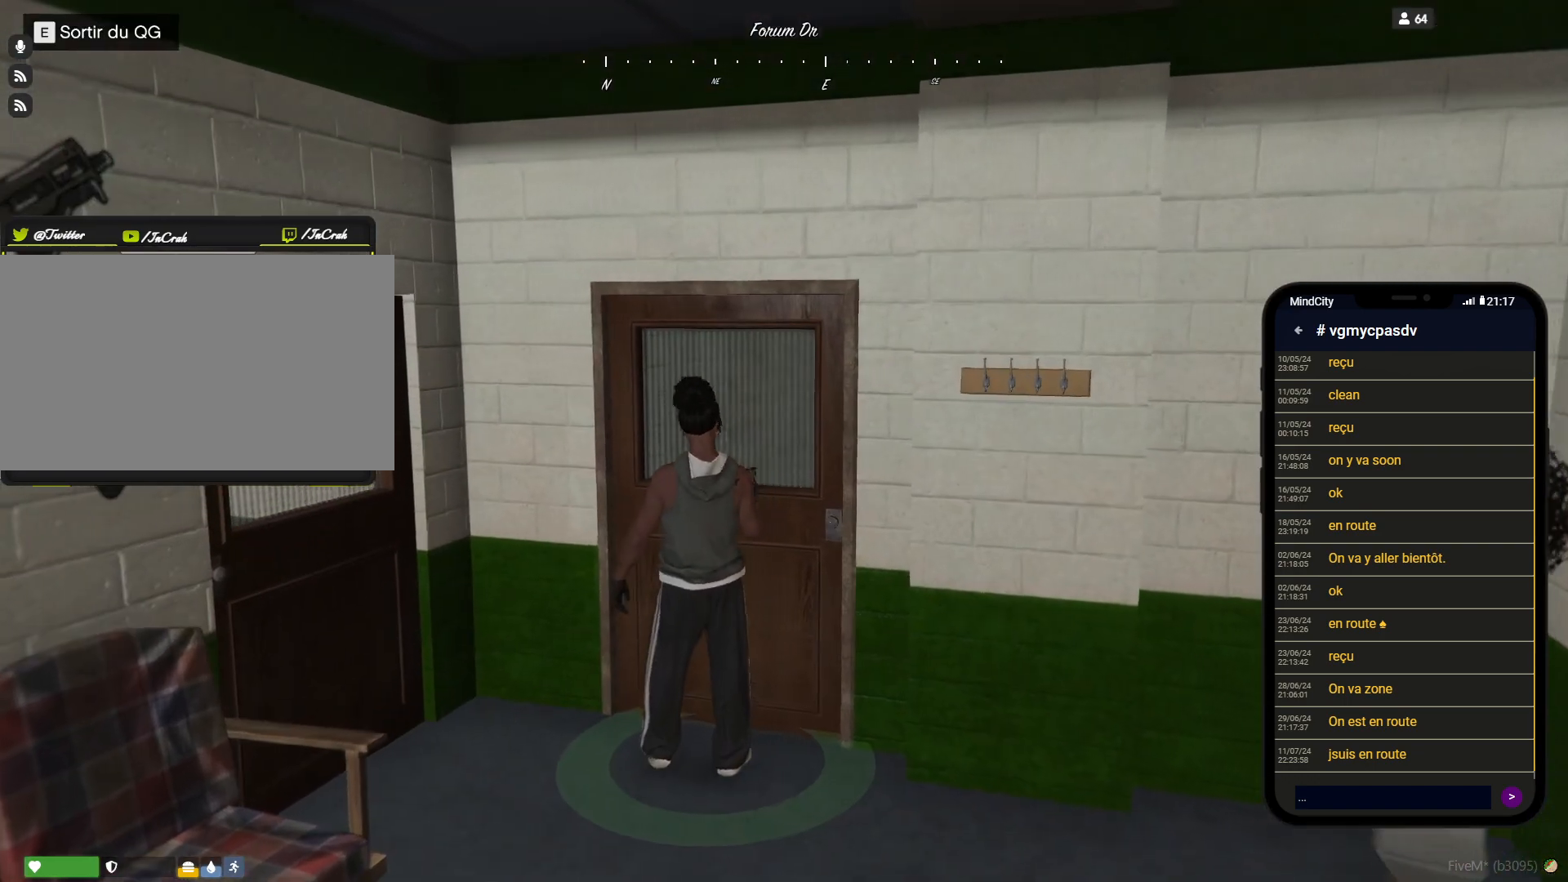
{"keys": ["q", "s"], "events": [[367, "s", "down"]]}
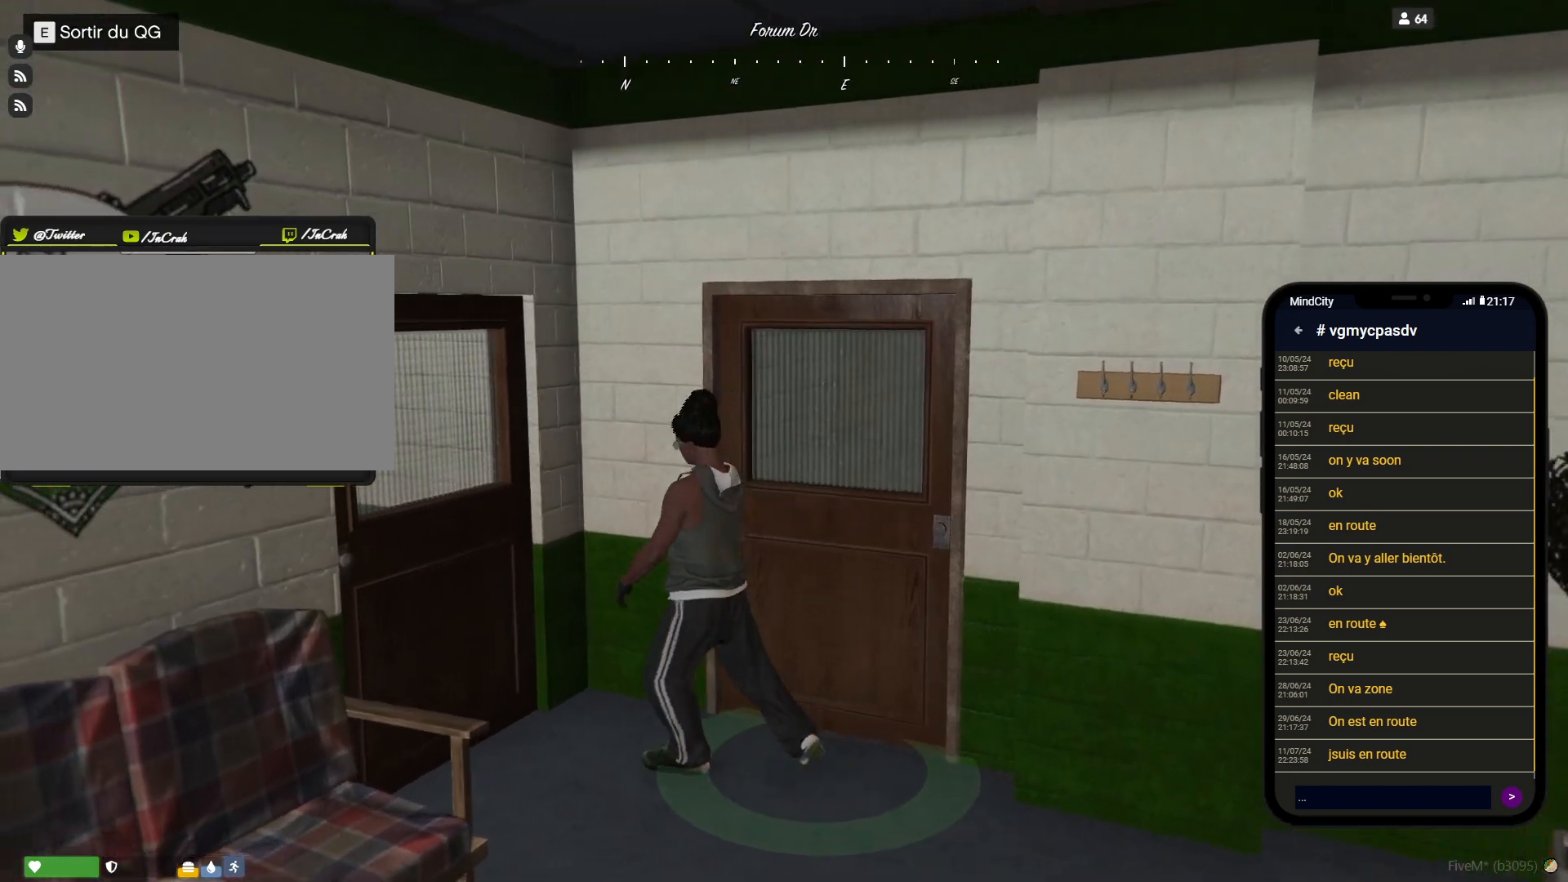
{"keys": ["q"], "events": [[33, "s", "up"]]}
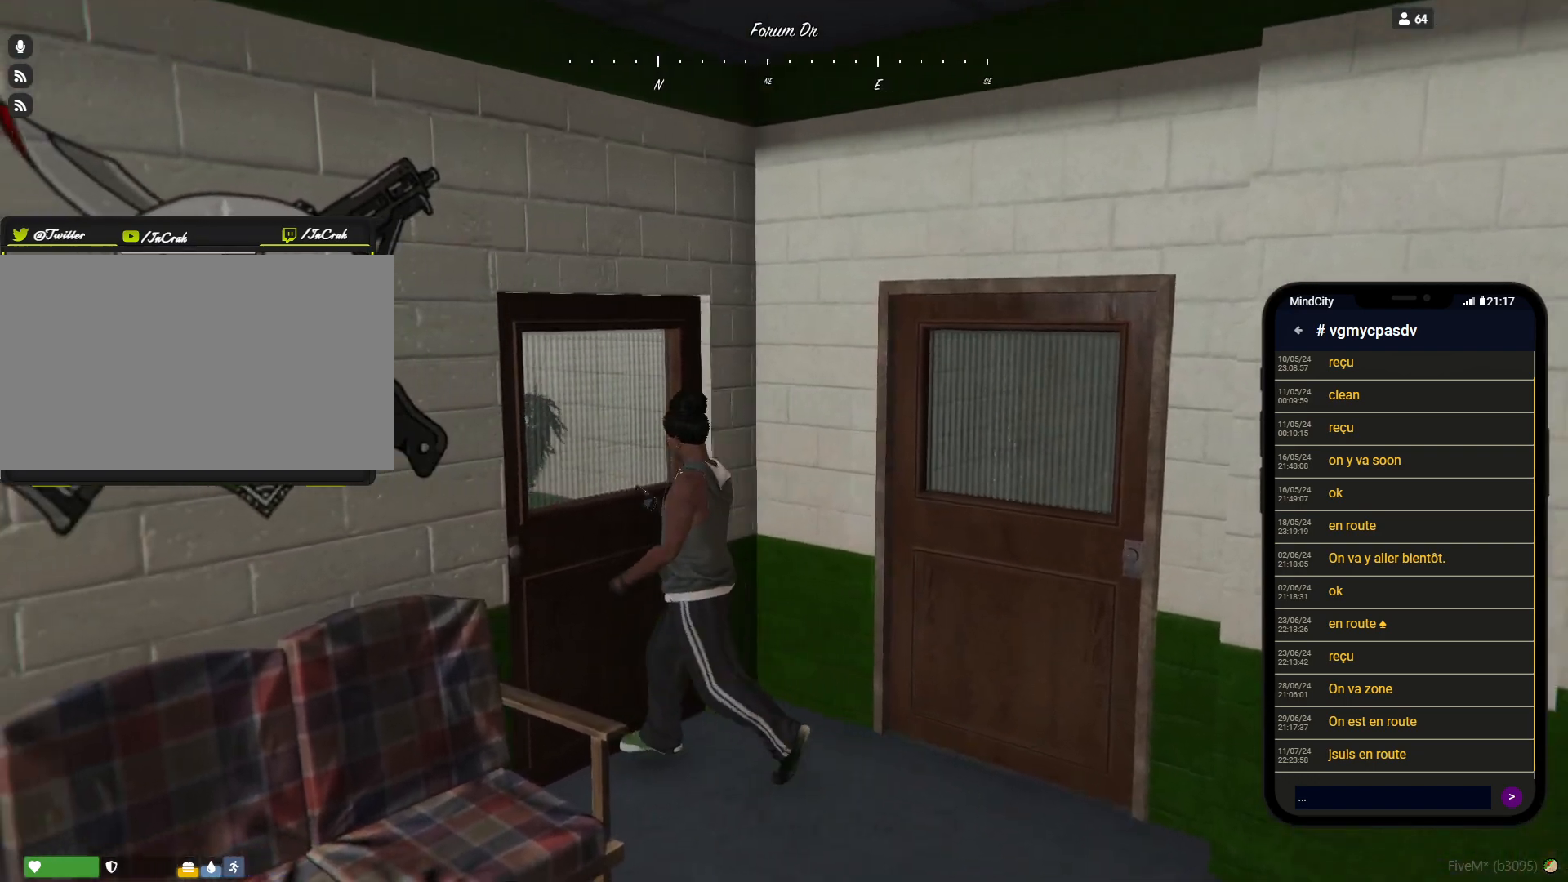
{"keys": ["q"], "events": []}
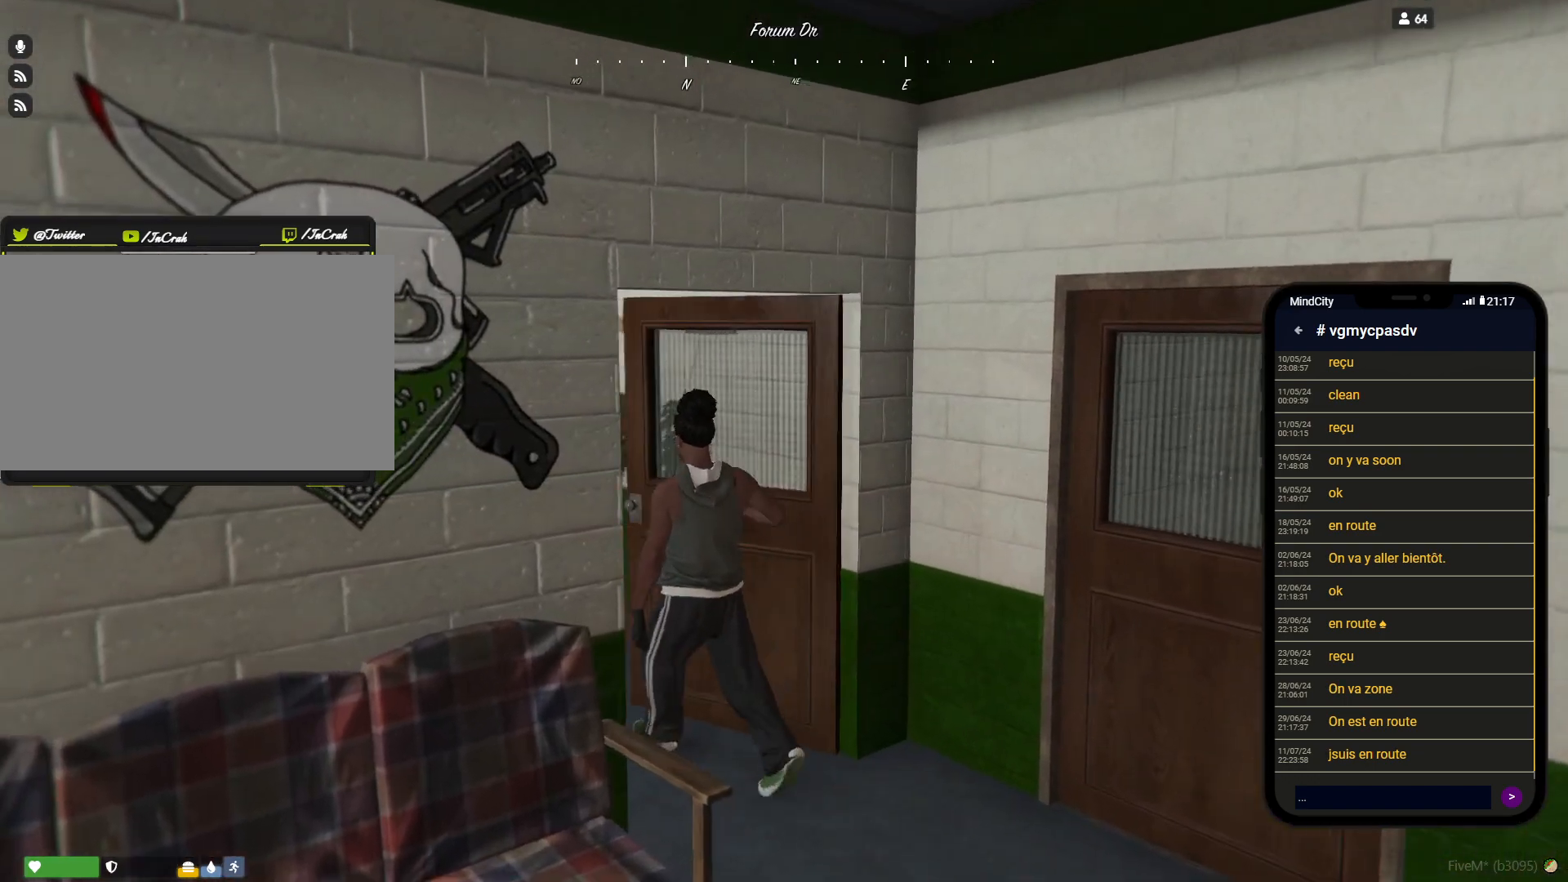
{"keys": ["q"], "events": []}
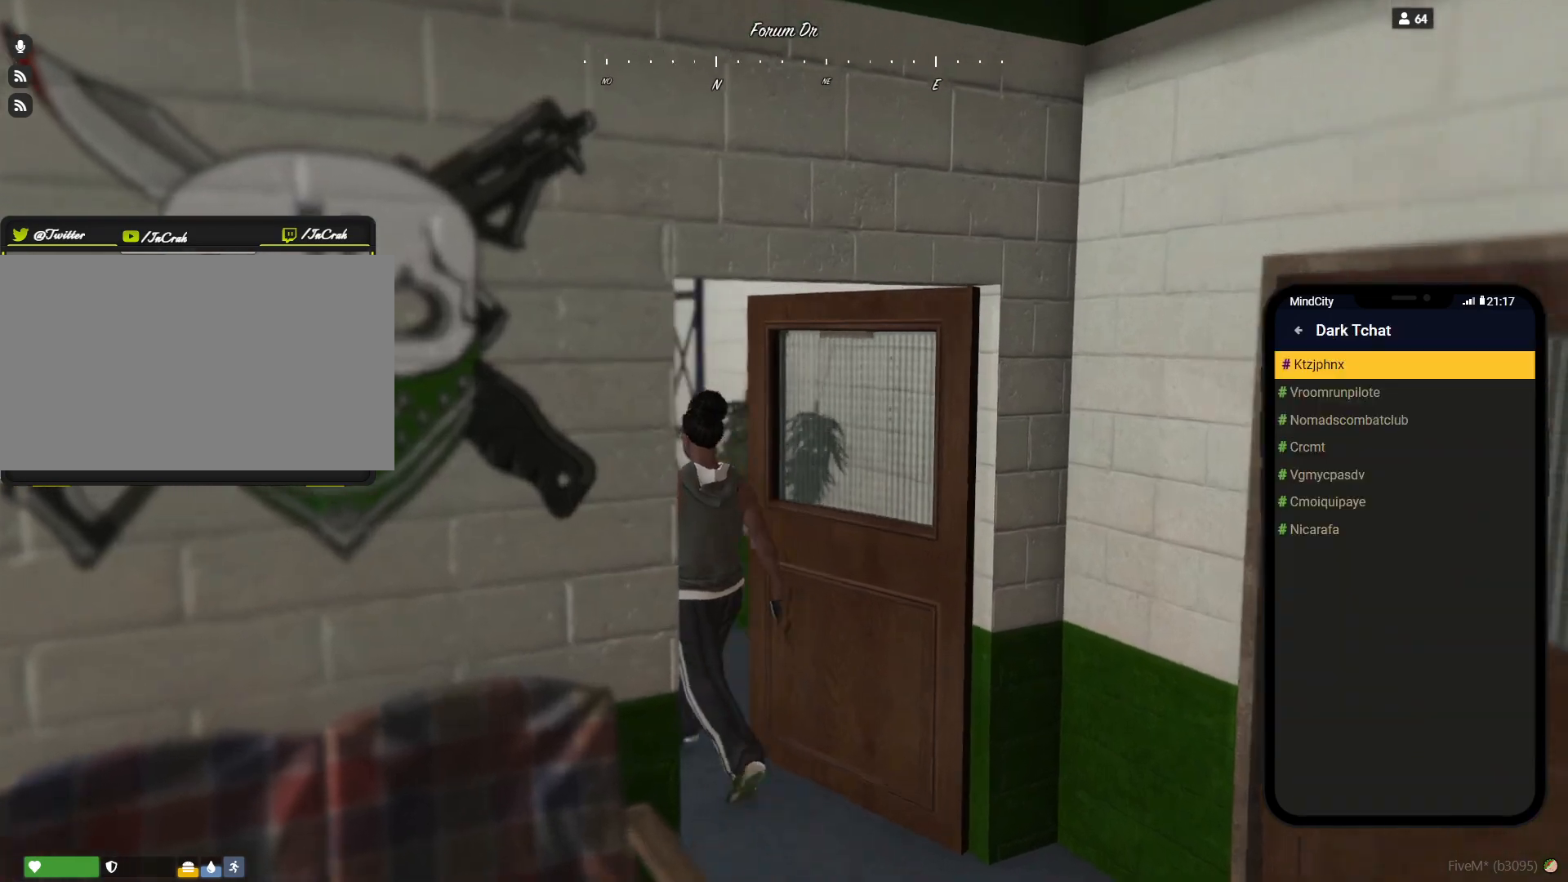
{"keys": ["q"], "events": []}
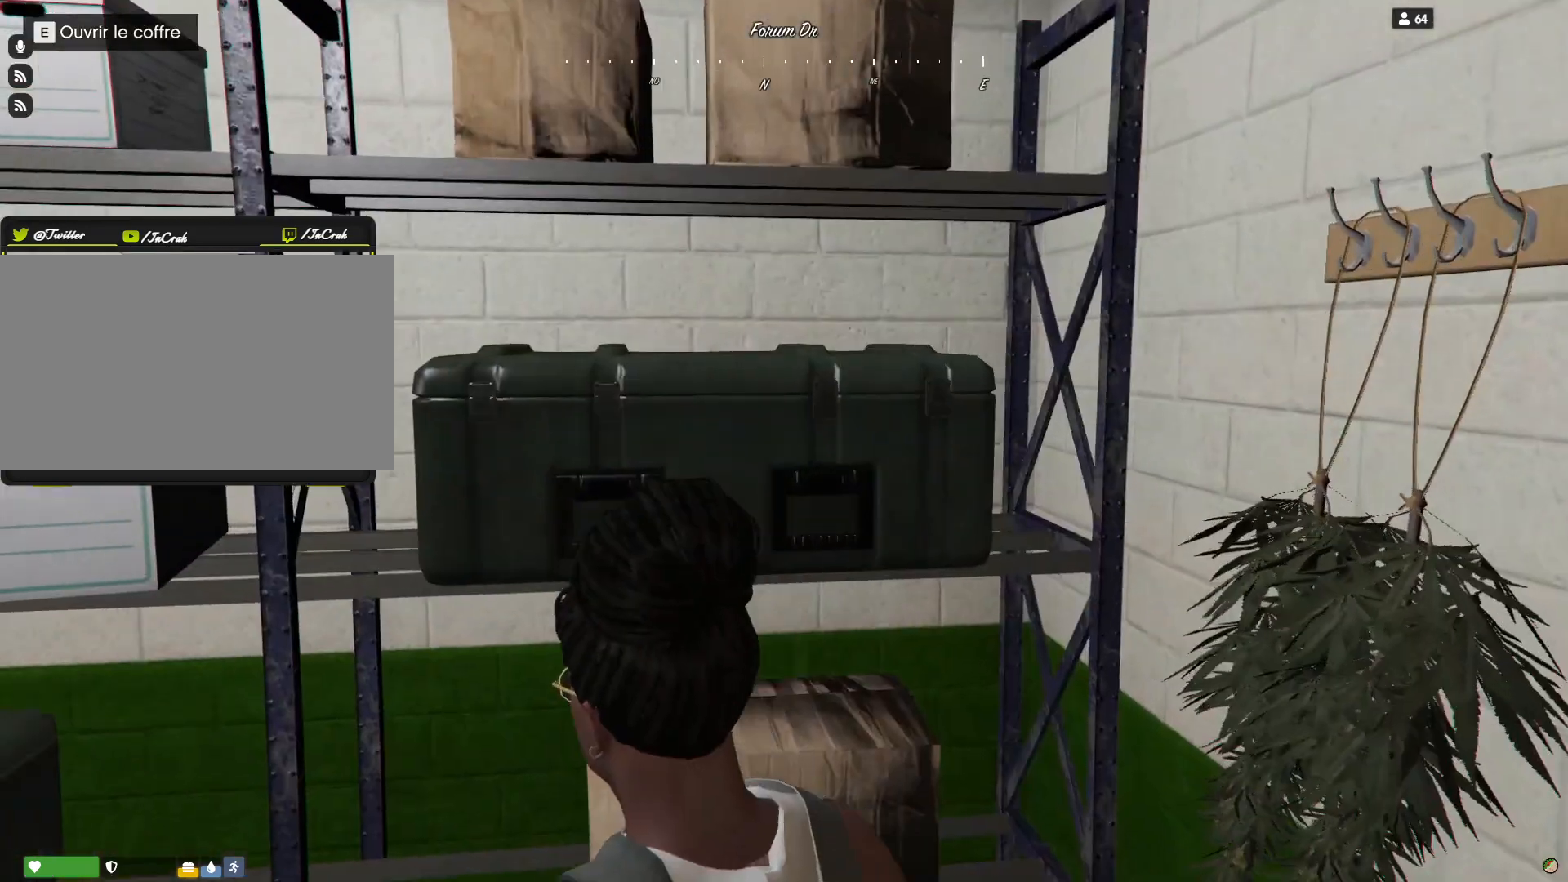
{"keys": [], "events": [[33, "q", "up"], [267, "d", "down"], [400, "d", "up"]]}
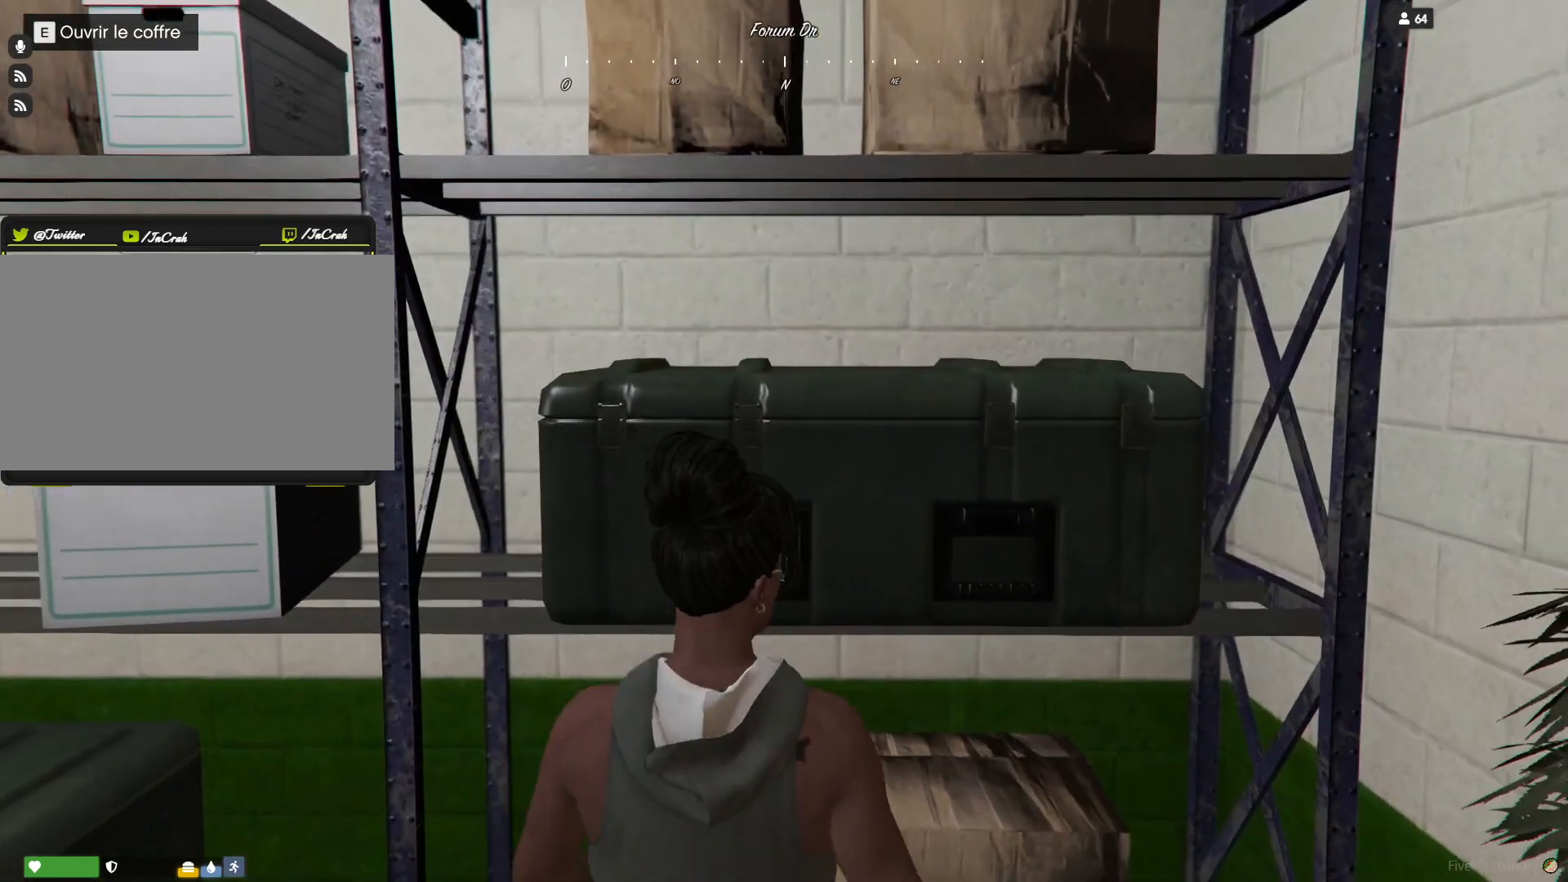
{"keys": [], "events": [[33, "e", "down"], [100, "e", "up"]]}